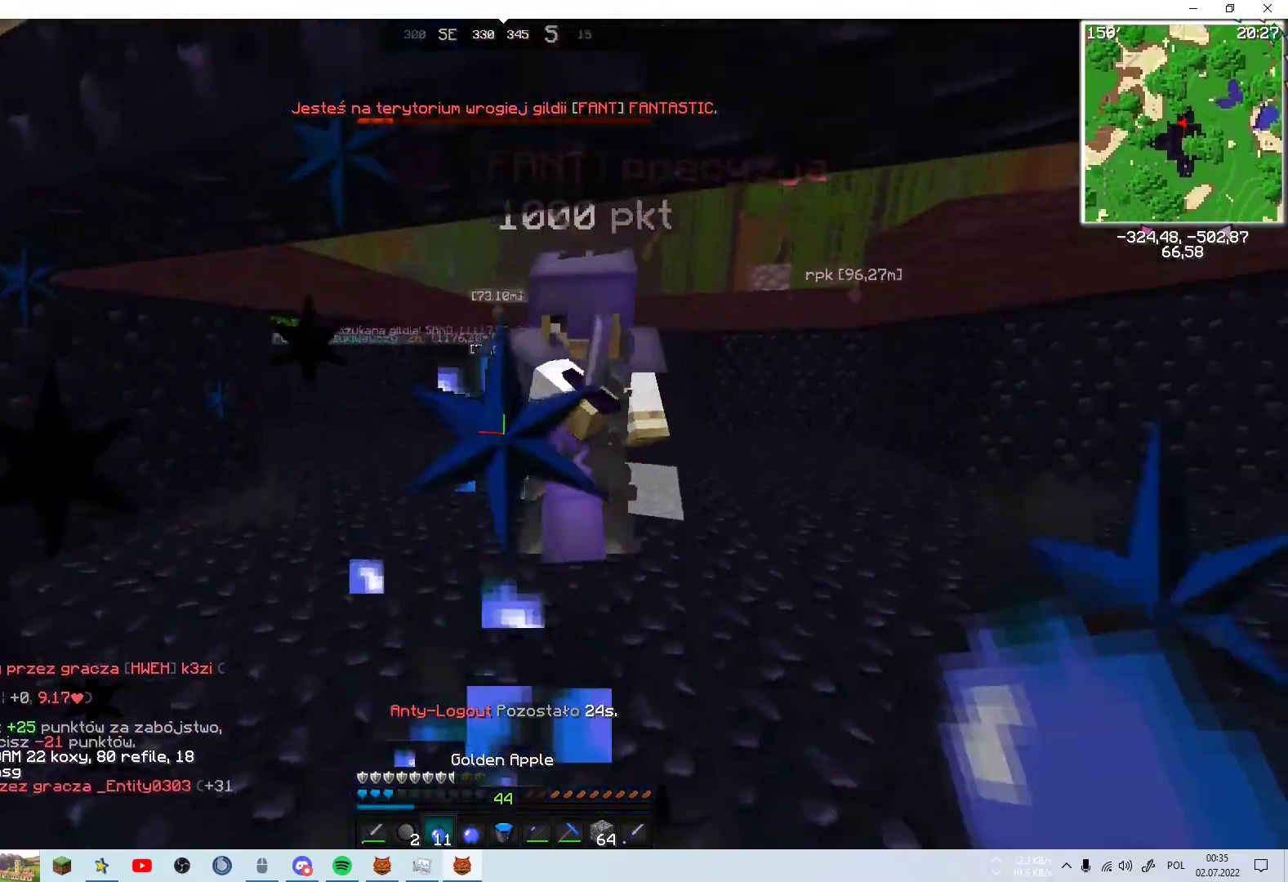
Gameplay with keyboard and mouse; each line is a JSON object with the keys and mouse buttons held at the frame after it. "events" lists presses ("down") and releases ("up") of "a", "d", "s", "space", "w", "mouse_left" and "mouse_right" between this image and that frame as [ms after this image, input, new state], when the widget could be followed in between. "mouse_left", "mouse_right" = the "left", "right" buttons of the "mouse" list. No other keys are recorded. Fast repeated clicks can show as one long hold. Mouse movement is not recorded.
{"keys": ["w"], "mouse": [], "events": [[233, "mouse_right", "up"]]}
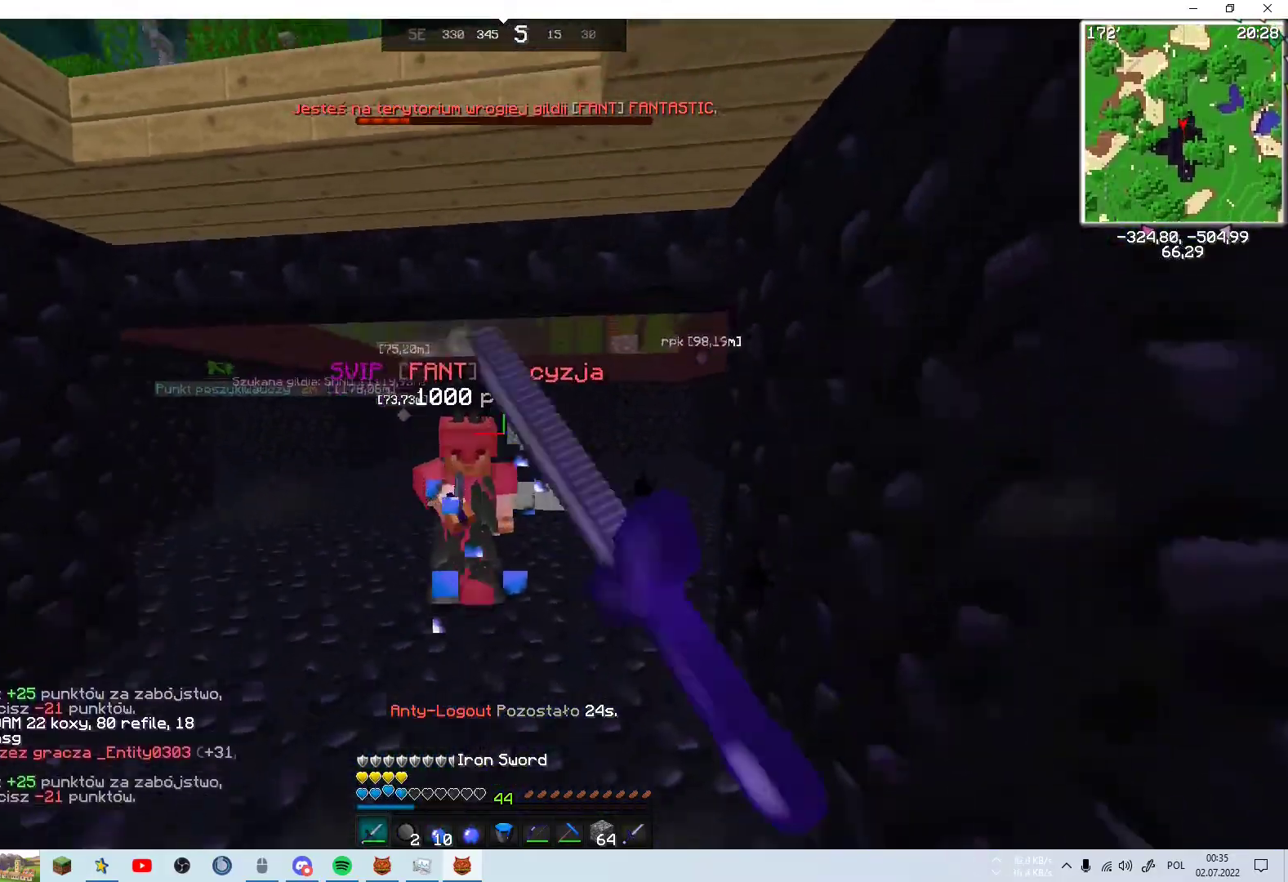
{"keys": ["w"], "mouse": [], "events": []}
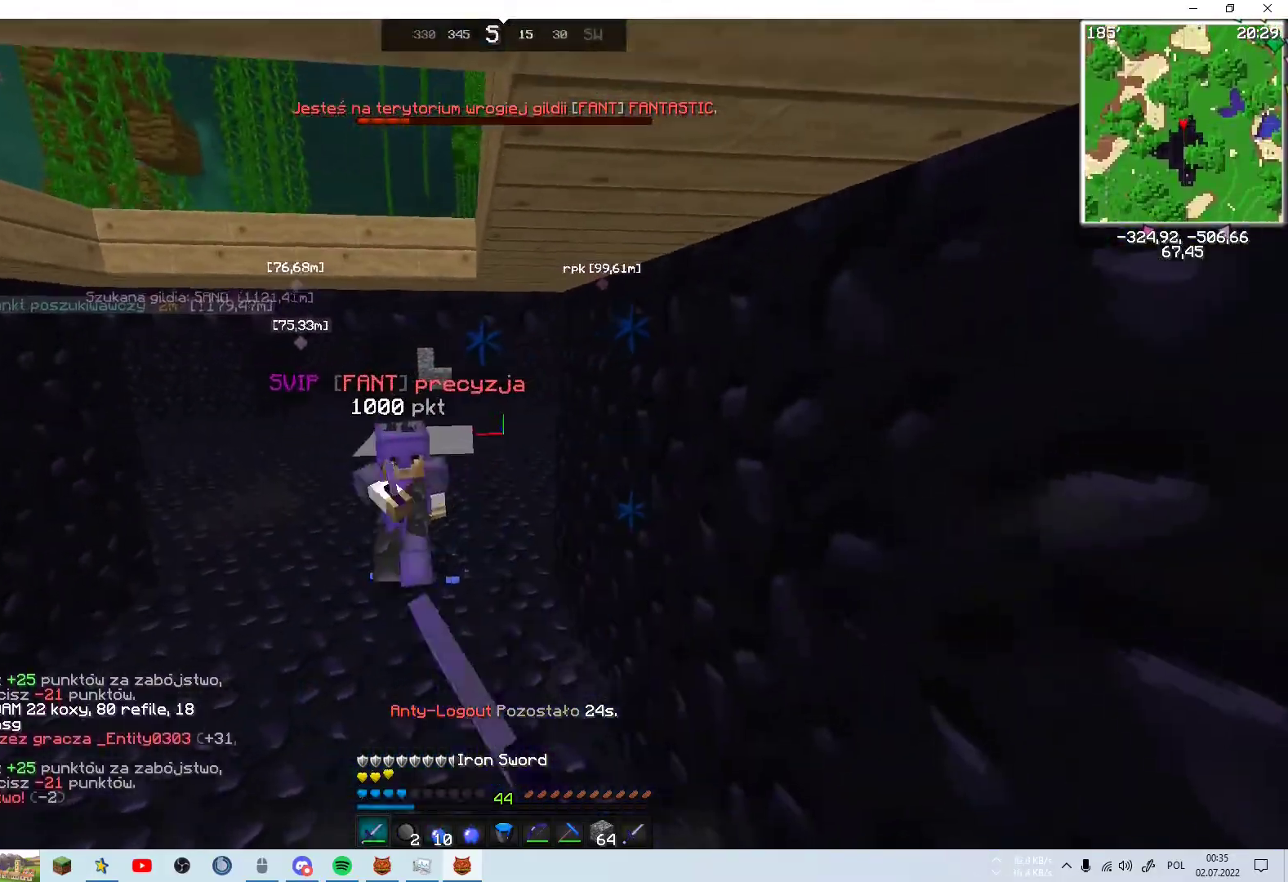
{"keys": ["w"], "mouse": [], "events": [[83, "mouse_left", "down"], [133, "mouse_left", "up"], [433, "mouse_left", "down"], [500, "mouse_left", "up"]]}
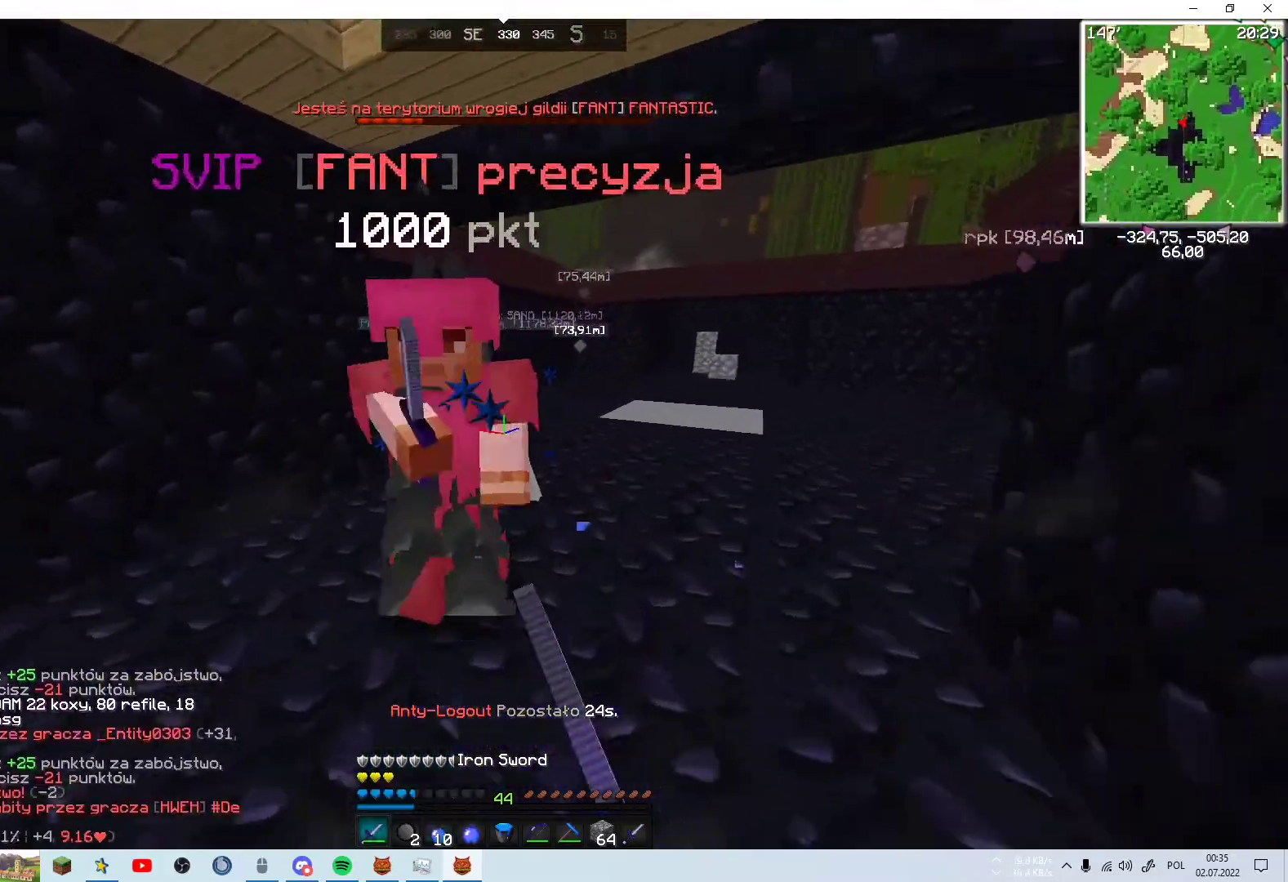
{"keys": [], "mouse": [], "events": [[50, "mouse_left", "down"], [50, "mouse_right", "down"], [83, "mouse_left", "up"], [133, "mouse_right", "up"], [233, "w", "up"], [300, "mouse_left", "down"], [333, "mouse_left", "up"], [333, "mouse_right", "down"], [383, "mouse_left", "down"], [433, "mouse_left", "up"], [433, "mouse_right", "up"]]}
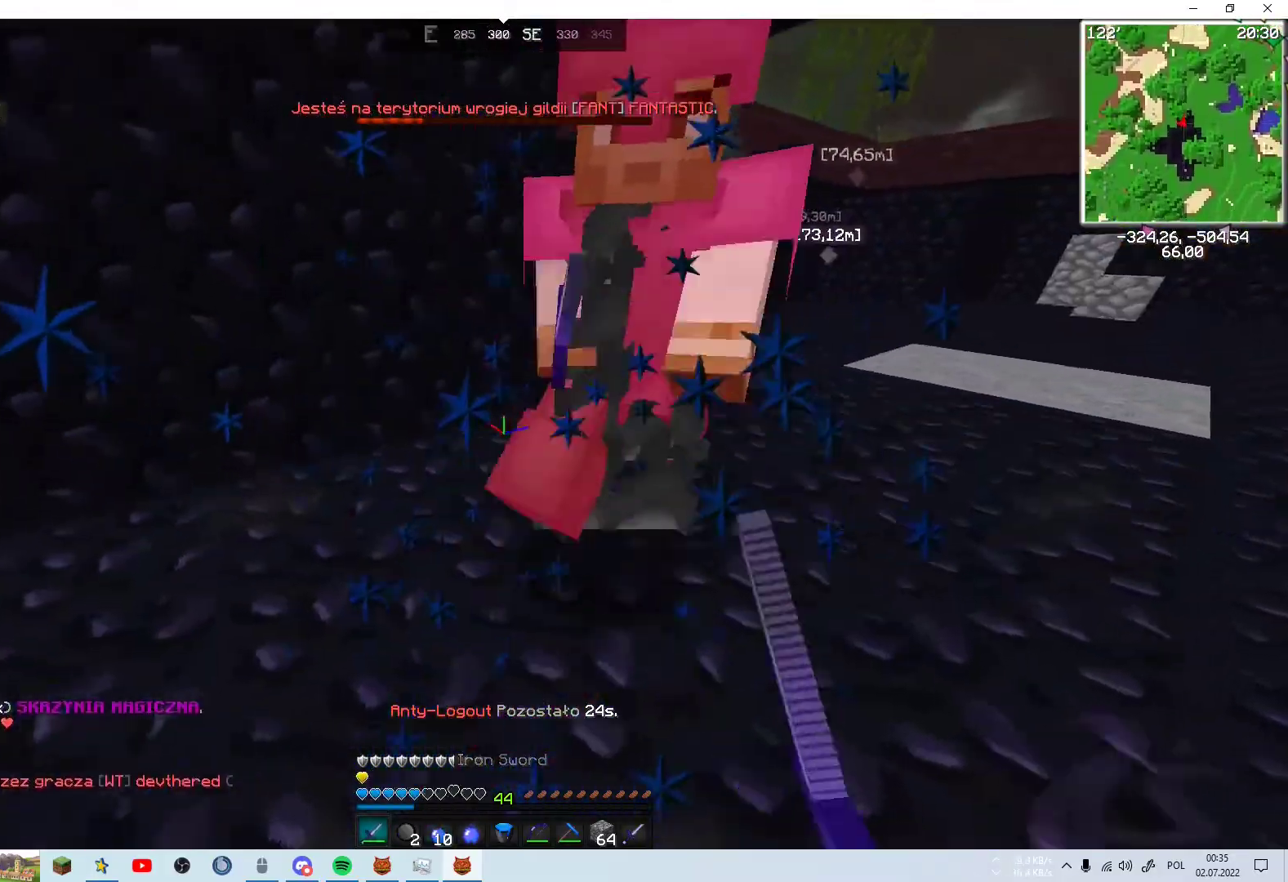
{"keys": ["w"], "mouse": [], "events": [[183, "w", "down"], [233, "mouse_left", "down"], [283, "mouse_left", "up"], [283, "mouse_right", "down"], [333, "mouse_left", "down"], [383, "mouse_left", "up"], [383, "mouse_right", "up"]]}
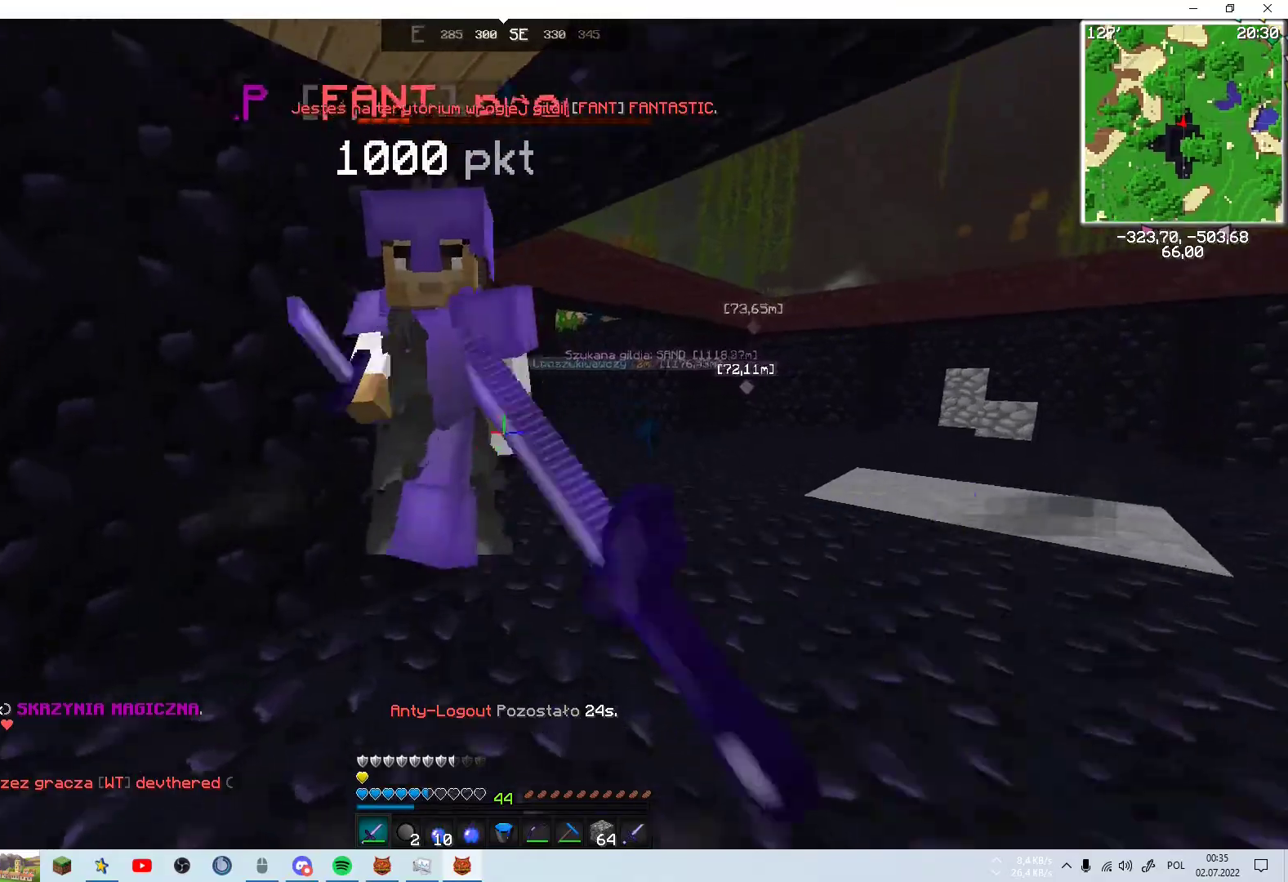
{"keys": ["w"], "mouse": [], "events": [[83, "mouse_right", "down"], [183, "mouse_left", "down"], [183, "mouse_right", "up"], [233, "mouse_left", "up"]]}
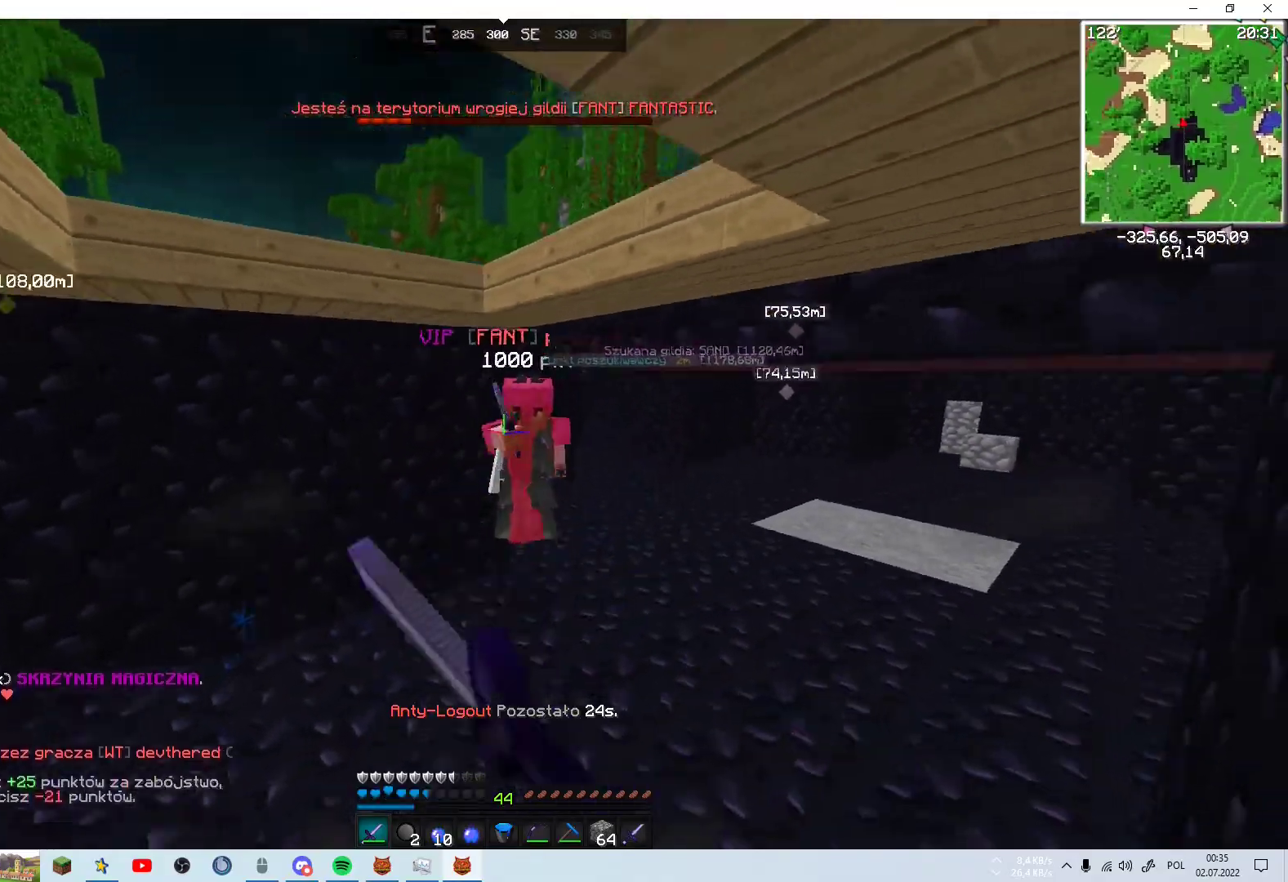
{"keys": ["w"], "mouse": ["right"], "events": [[150, "mouse_left", "down"], [183, "mouse_left", "up"], [183, "mouse_right", "down"], [233, "w", "up"], [400, "w", "down"]]}
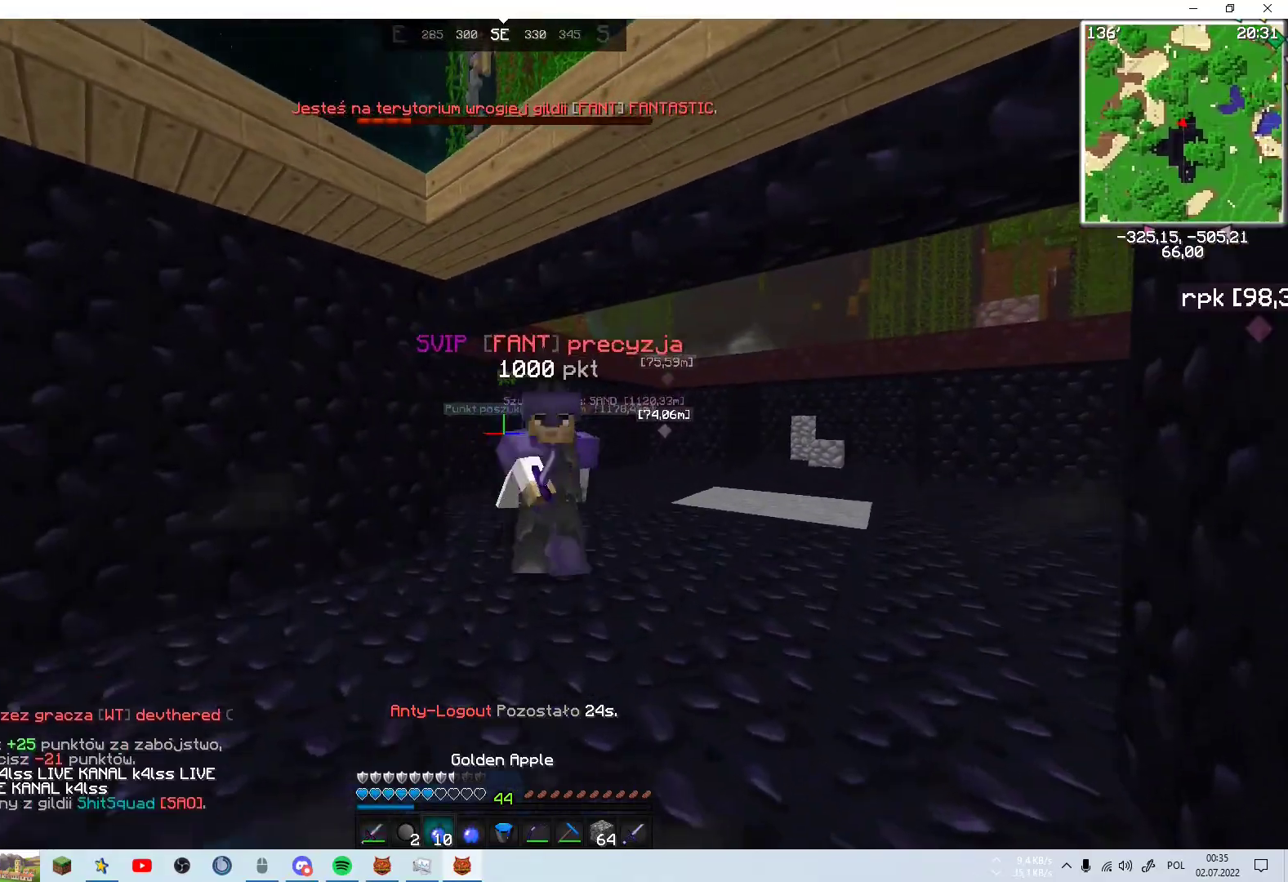
{"keys": ["w"], "mouse": ["right"], "events": []}
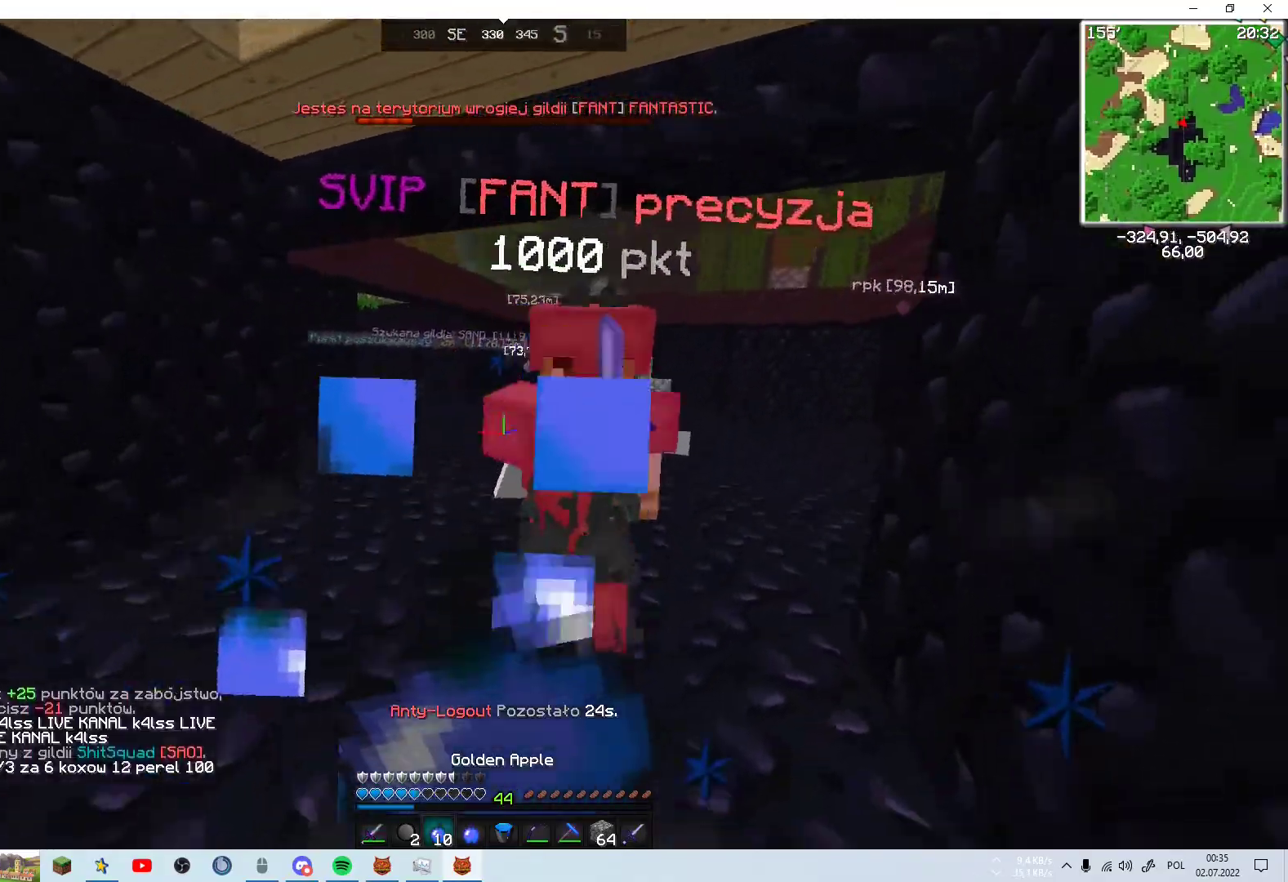
{"keys": ["w"], "mouse": ["right"], "events": []}
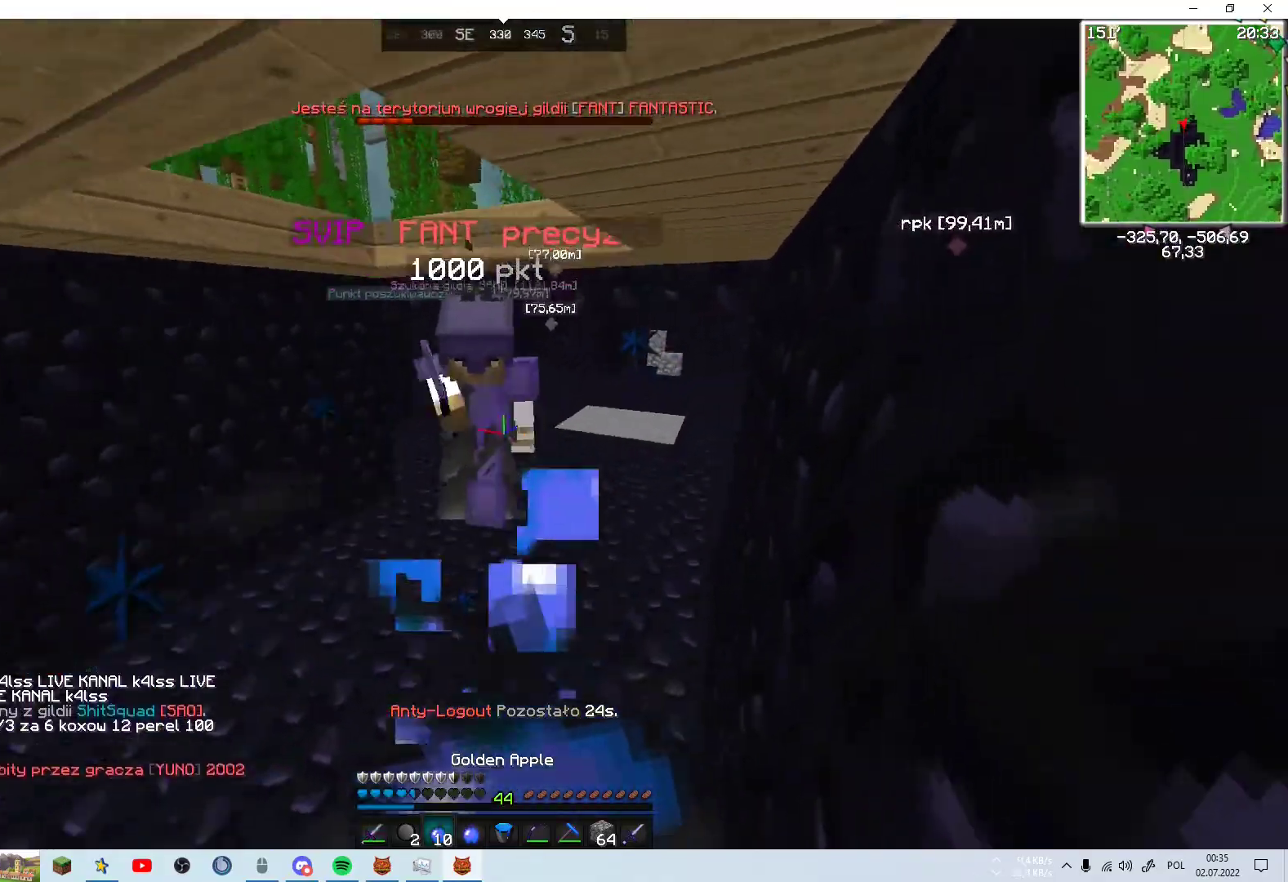
{"keys": ["w"], "mouse": ["right"], "events": []}
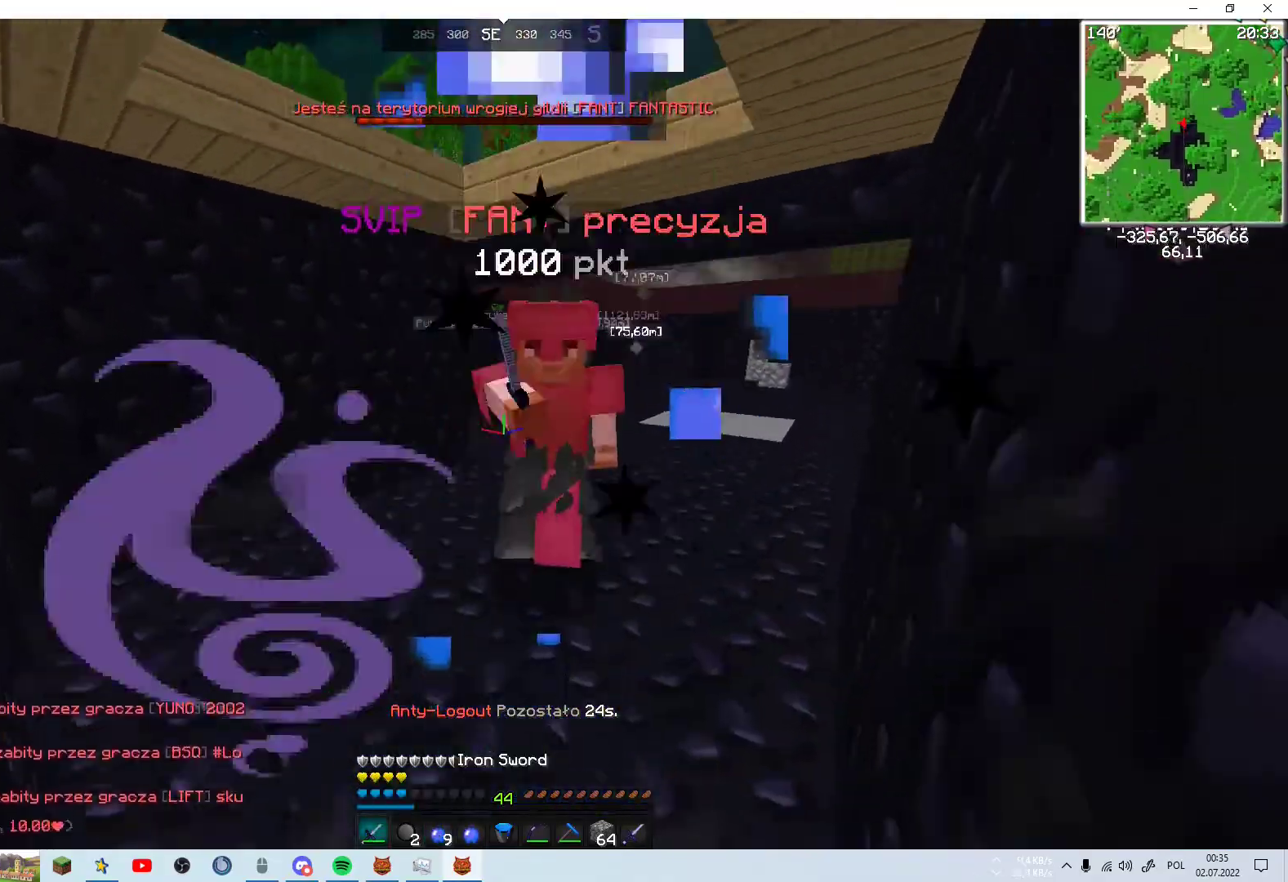
{"keys": ["w"], "mouse": [], "events": [[50, "mouse_right", "up"]]}
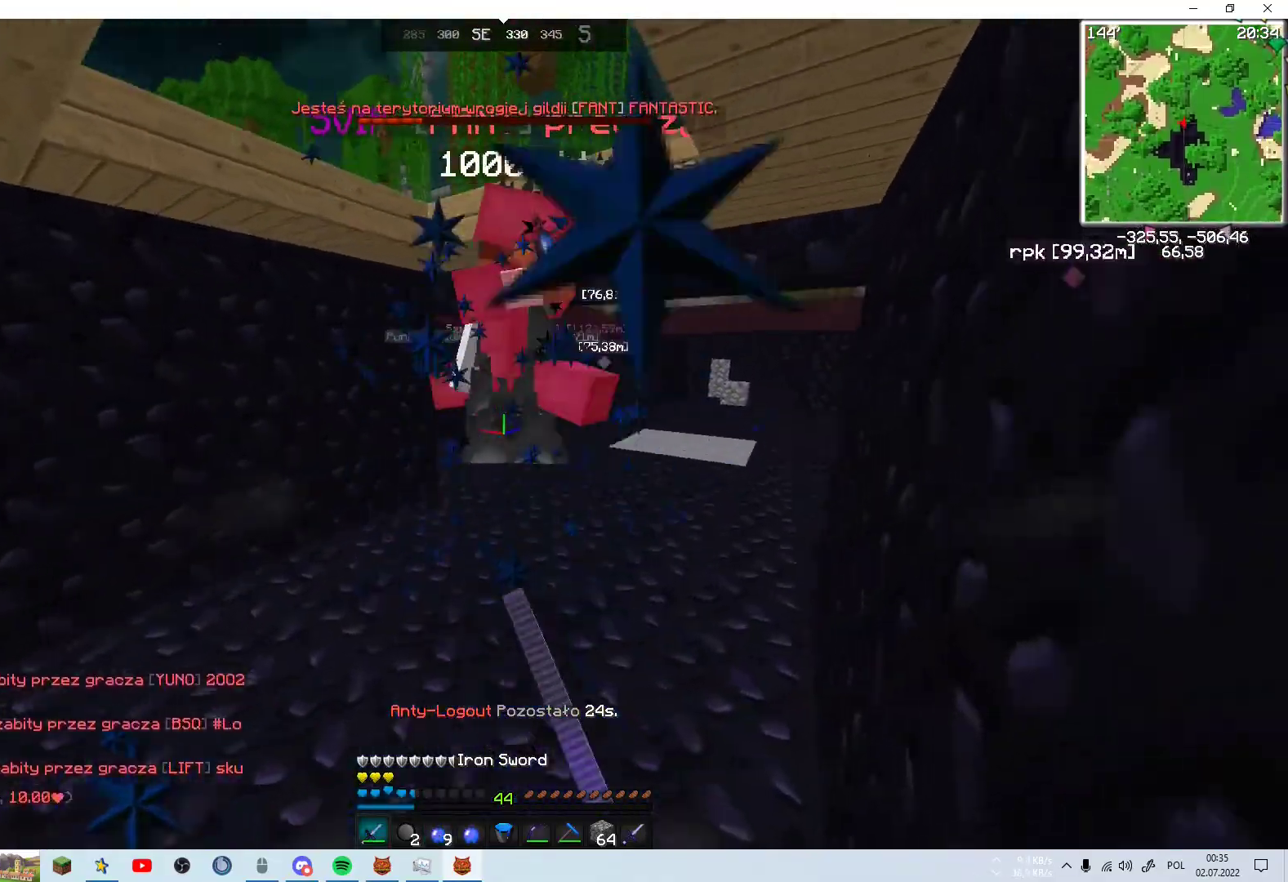
{"keys": ["w"], "mouse": [], "events": [[100, "mouse_left", "down"], [150, "mouse_left", "up"], [433, "mouse_left", "down"], [483, "mouse_left", "up"]]}
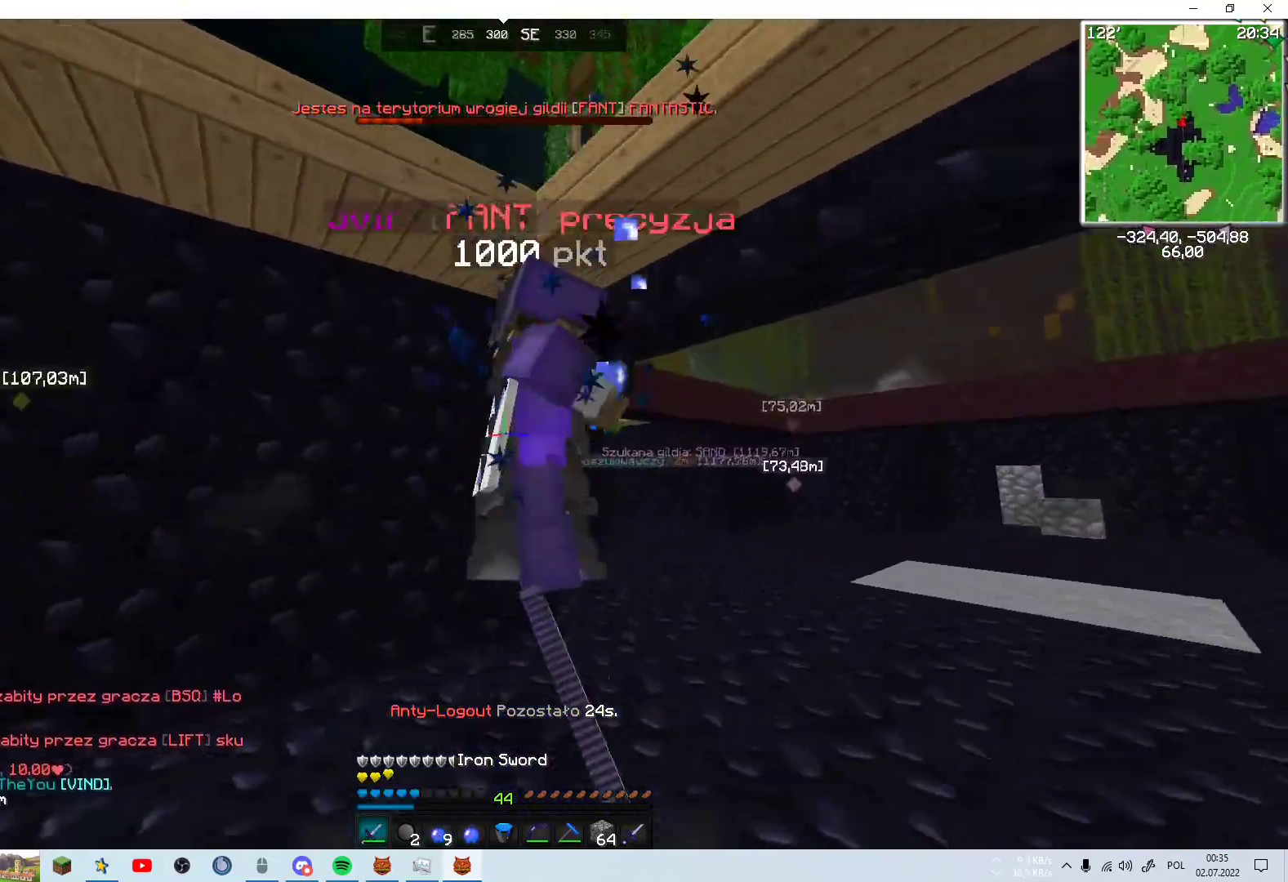
{"keys": ["space", "w"], "mouse": [], "events": [[33, "mouse_left", "down"], [83, "mouse_left", "up"], [217, "mouse_right", "down"], [217, "space", "down"], [233, "mouse_right", "up"], [233, "w", "up"], [283, "w", "down"]]}
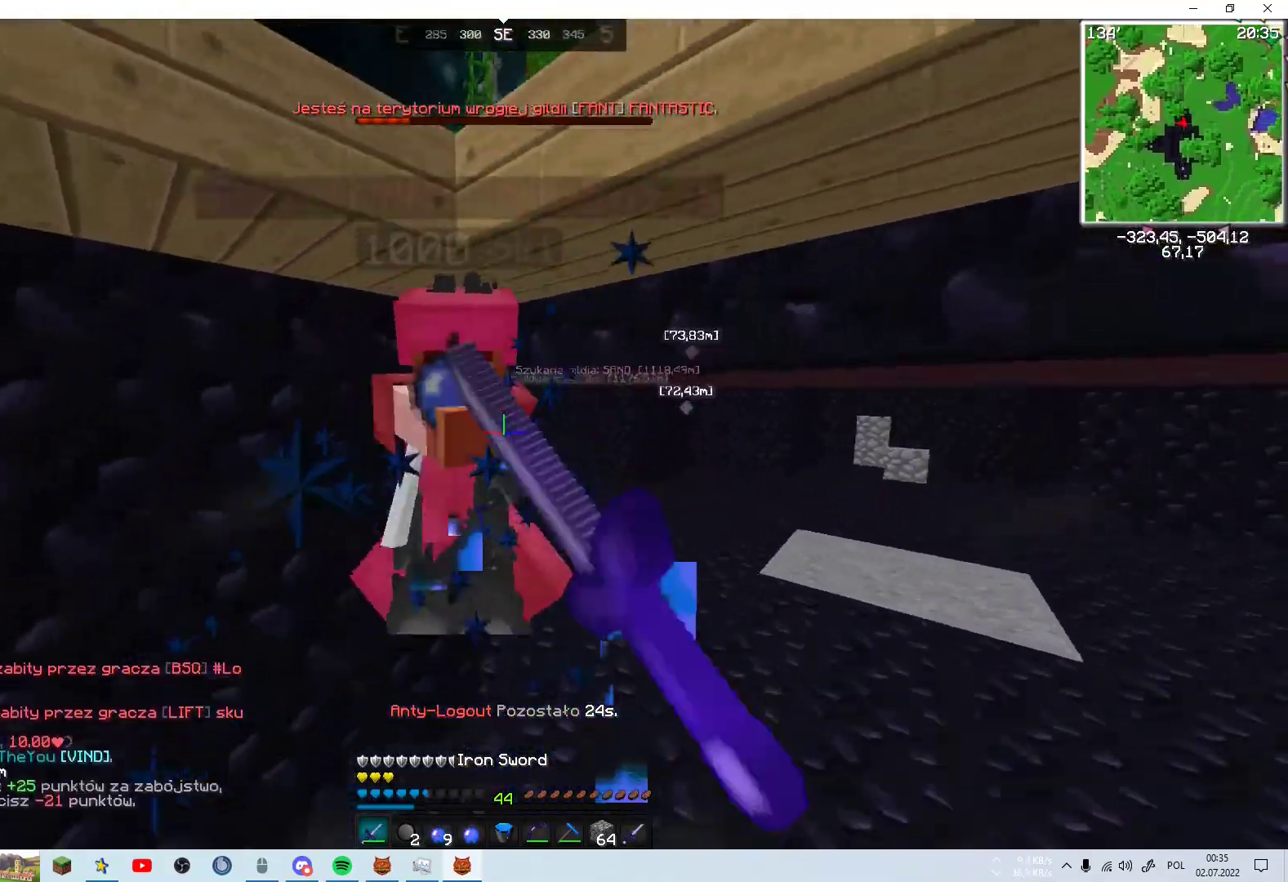
{"keys": ["w"], "mouse": [], "events": [[83, "w", "up"], [133, "mouse_right", "down"], [183, "mouse_left", "down"], [233, "mouse_left", "up"], [233, "mouse_right", "up"], [283, "w", "down"], [433, "space", "up"]]}
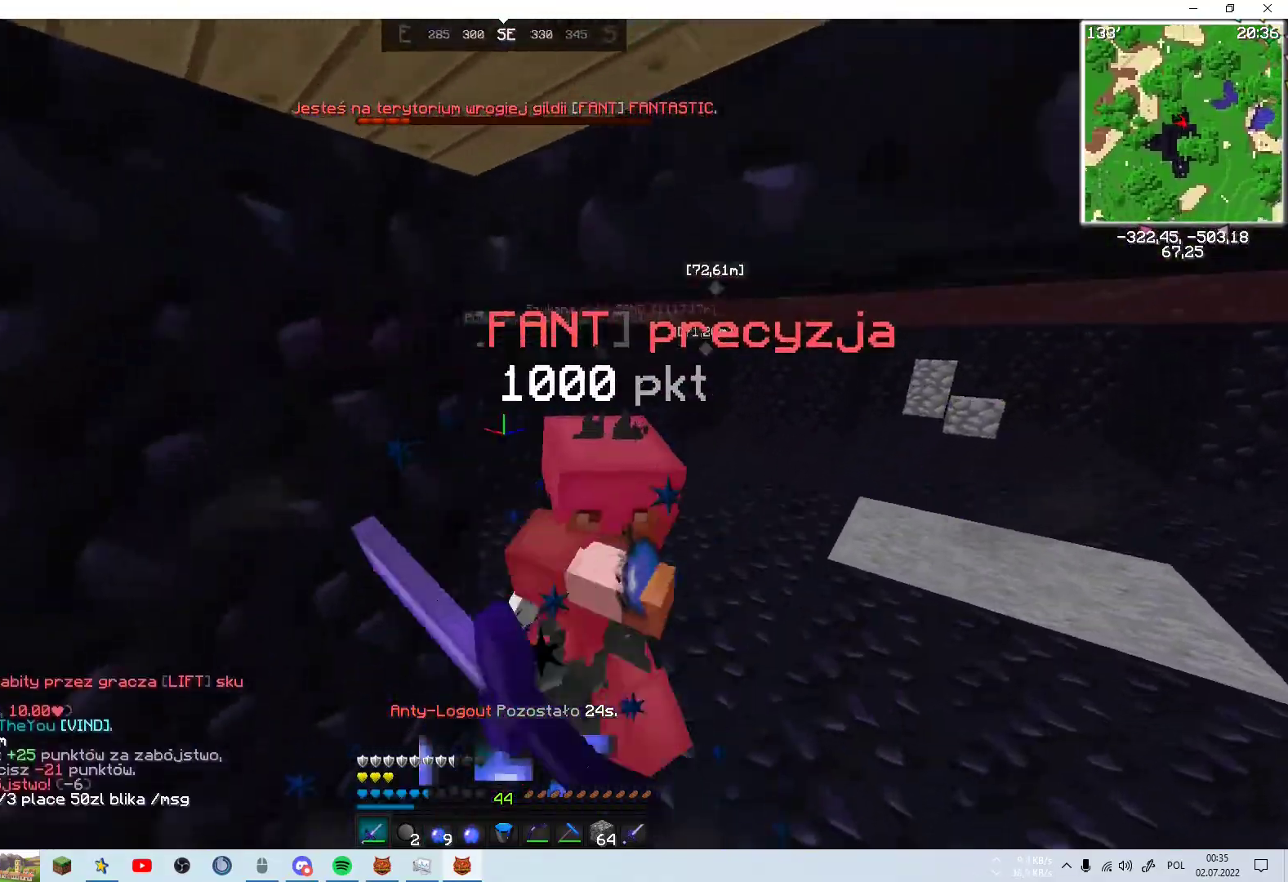
{"keys": ["w"], "mouse": [], "events": [[183, "mouse_left", "down"], [183, "mouse_right", "down"], [233, "mouse_left", "up"], [350, "mouse_right", "up"]]}
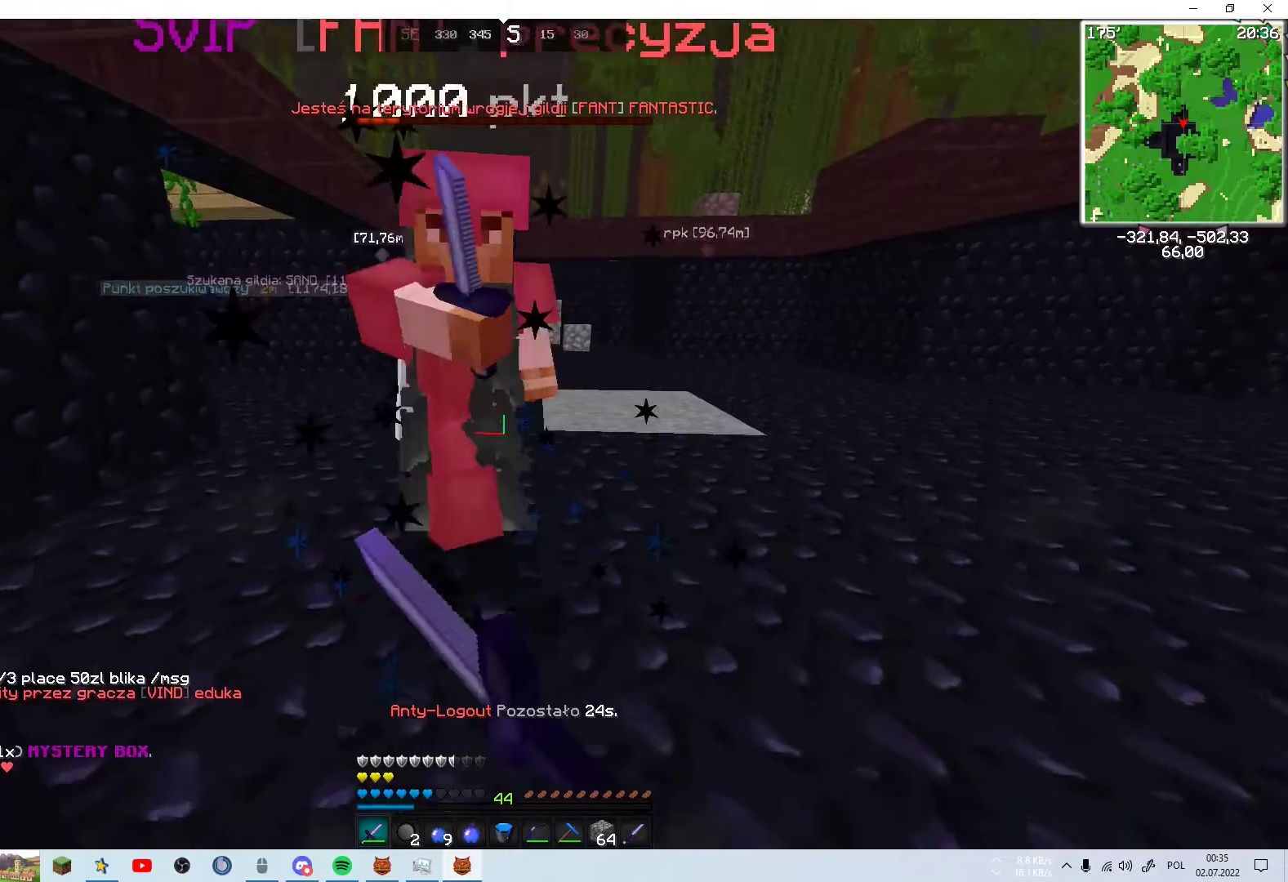
{"keys": ["w"], "mouse": [], "events": [[133, "mouse_left", "down"], [183, "mouse_left", "up"], [183, "mouse_right", "down"], [233, "mouse_right", "up"], [383, "mouse_left", "down"], [433, "mouse_left", "up"]]}
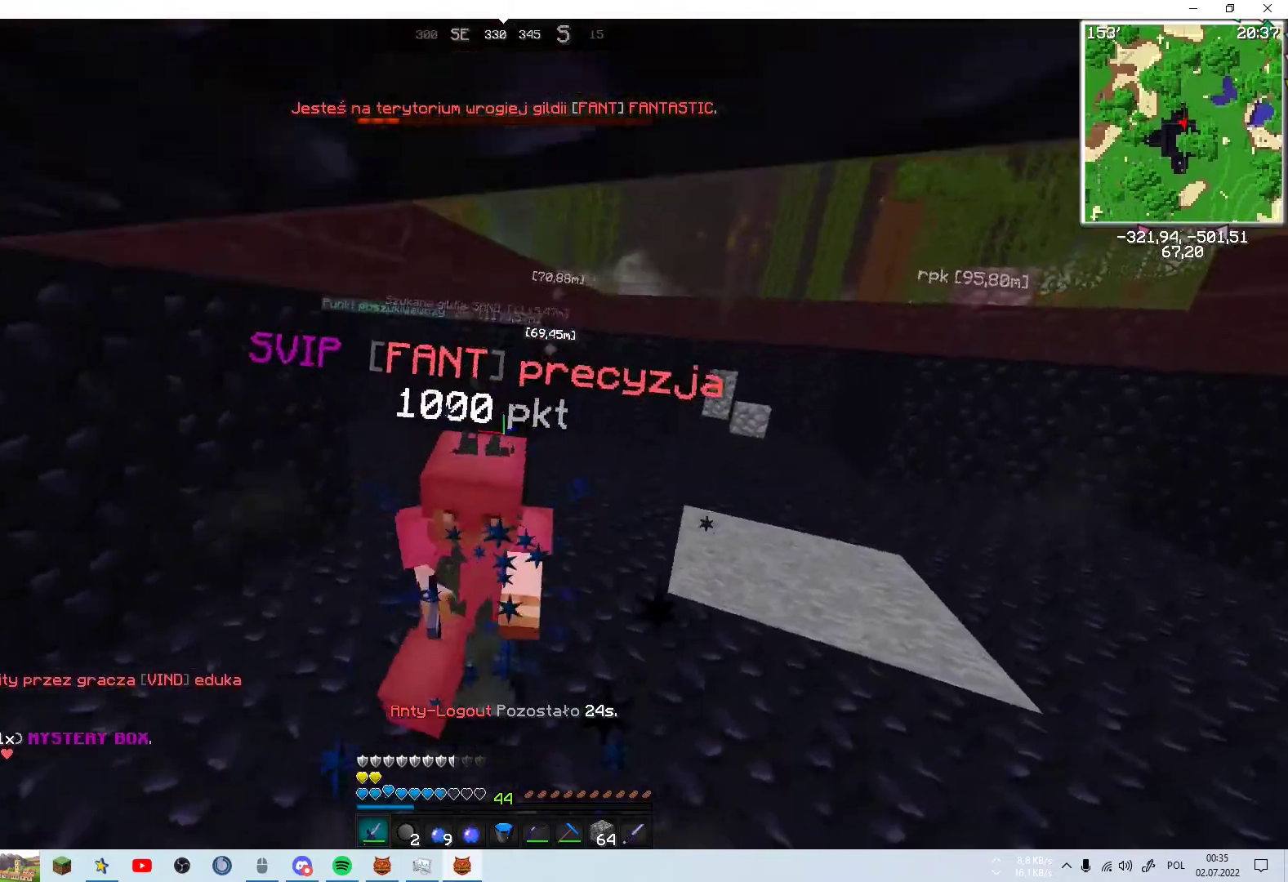
{"keys": ["w"], "mouse": ["right"], "events": [[33, "mouse_right", "down"], [133, "mouse_right", "up"], [333, "mouse_left", "down"], [383, "mouse_left", "up"], [433, "mouse_left", "down"], [433, "mouse_right", "down"], [483, "mouse_left", "up"]]}
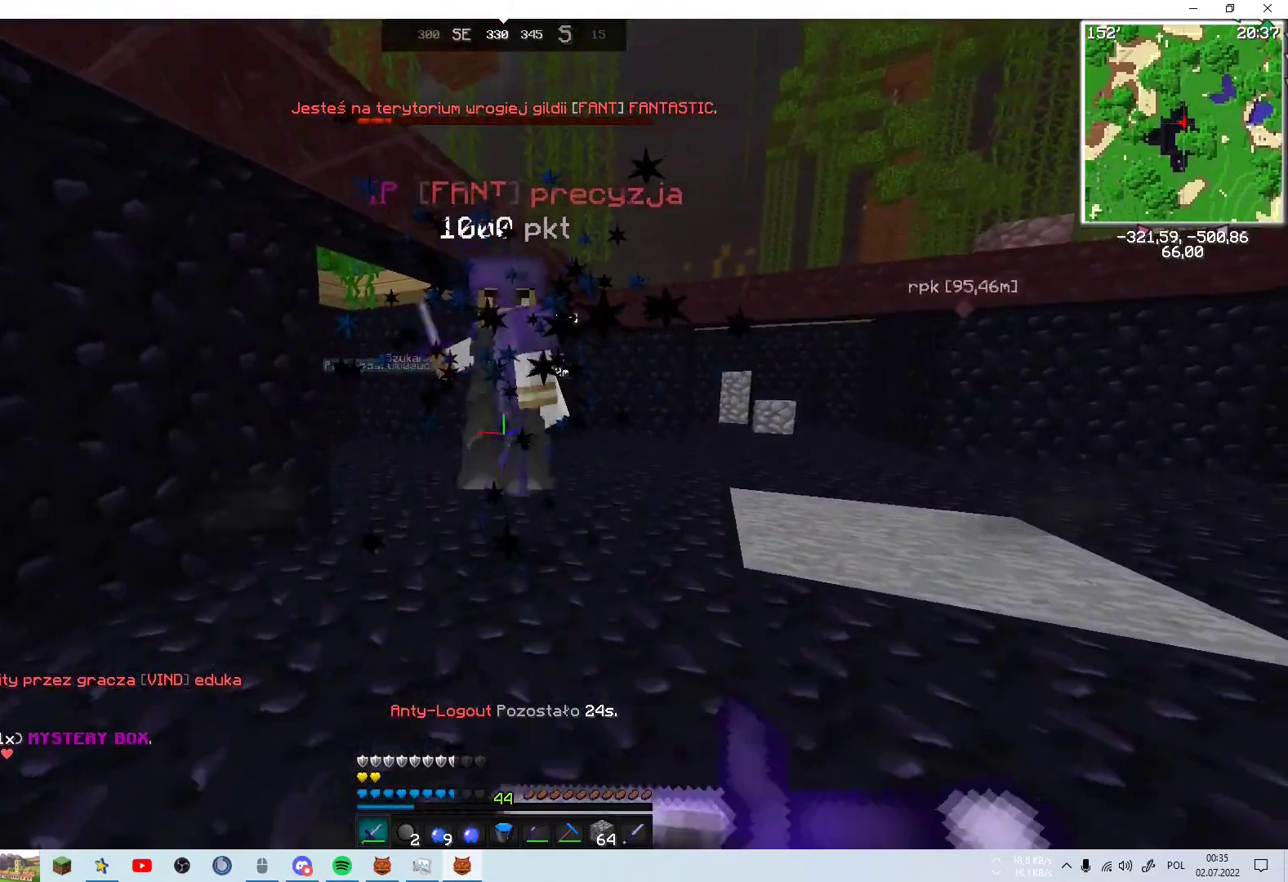
{"keys": ["w"], "mouse": [], "events": [[83, "mouse_right", "up"], [183, "mouse_left", "down"], [233, "mouse_left", "up"], [333, "mouse_right", "down"], [433, "mouse_right", "up"]]}
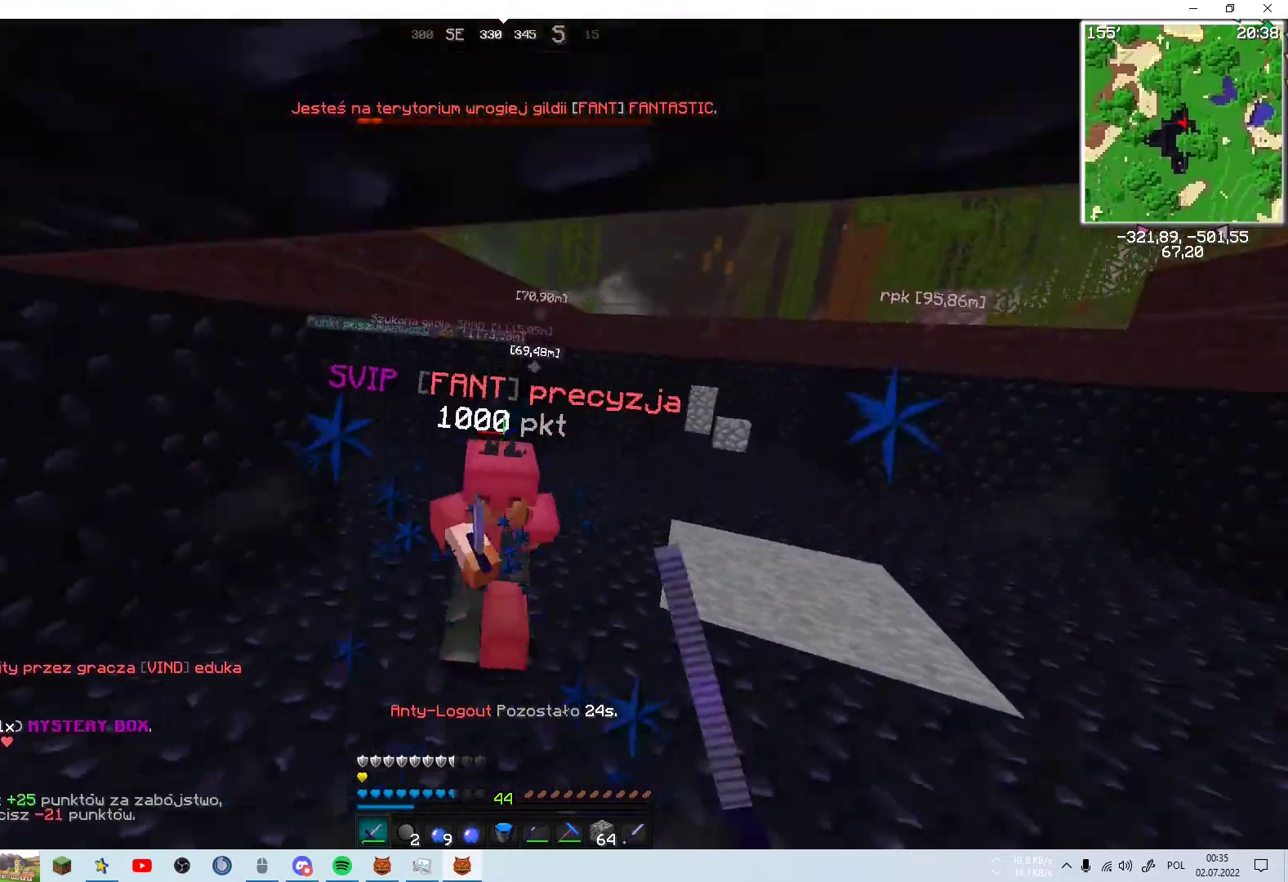
{"keys": ["w"], "mouse": [], "events": []}
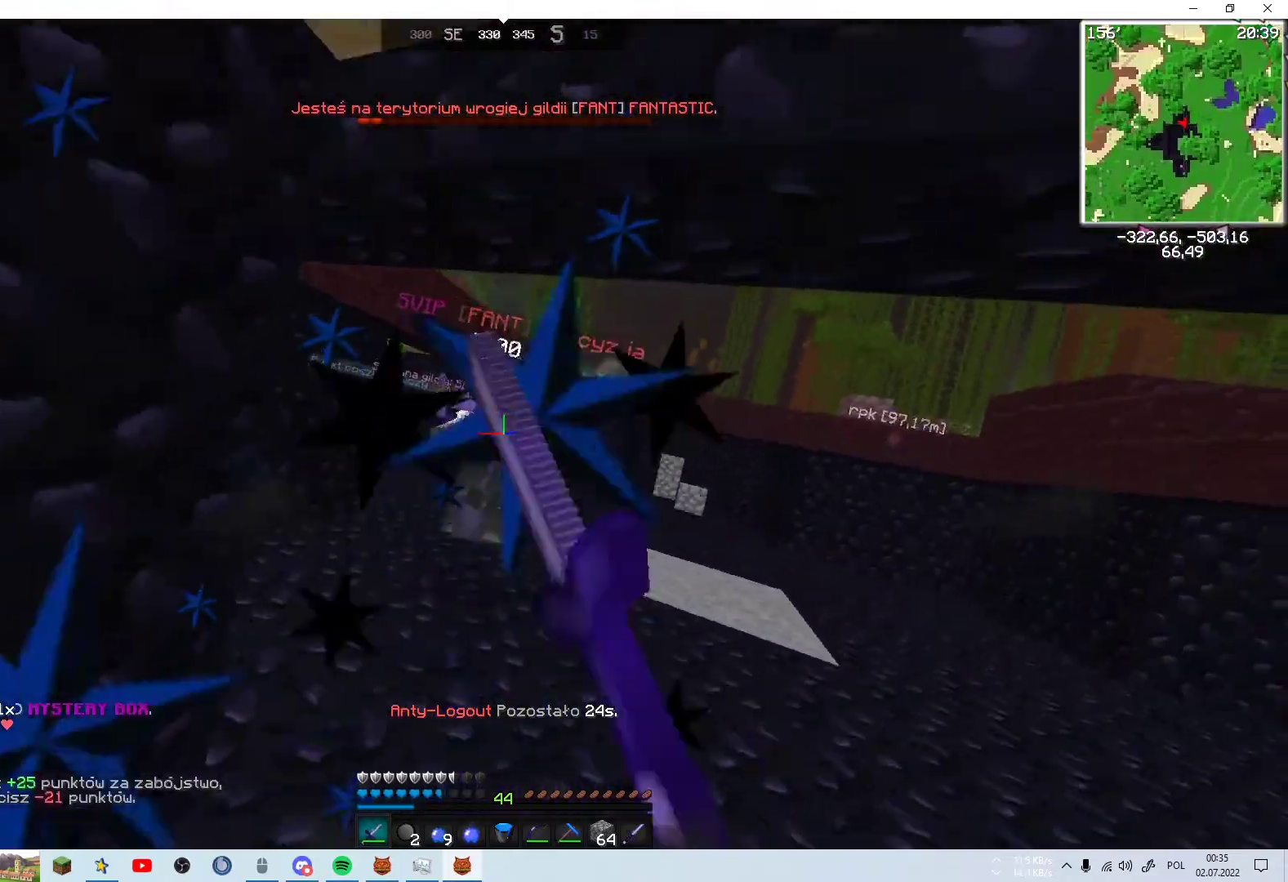
{"keys": ["w"], "mouse": [], "events": []}
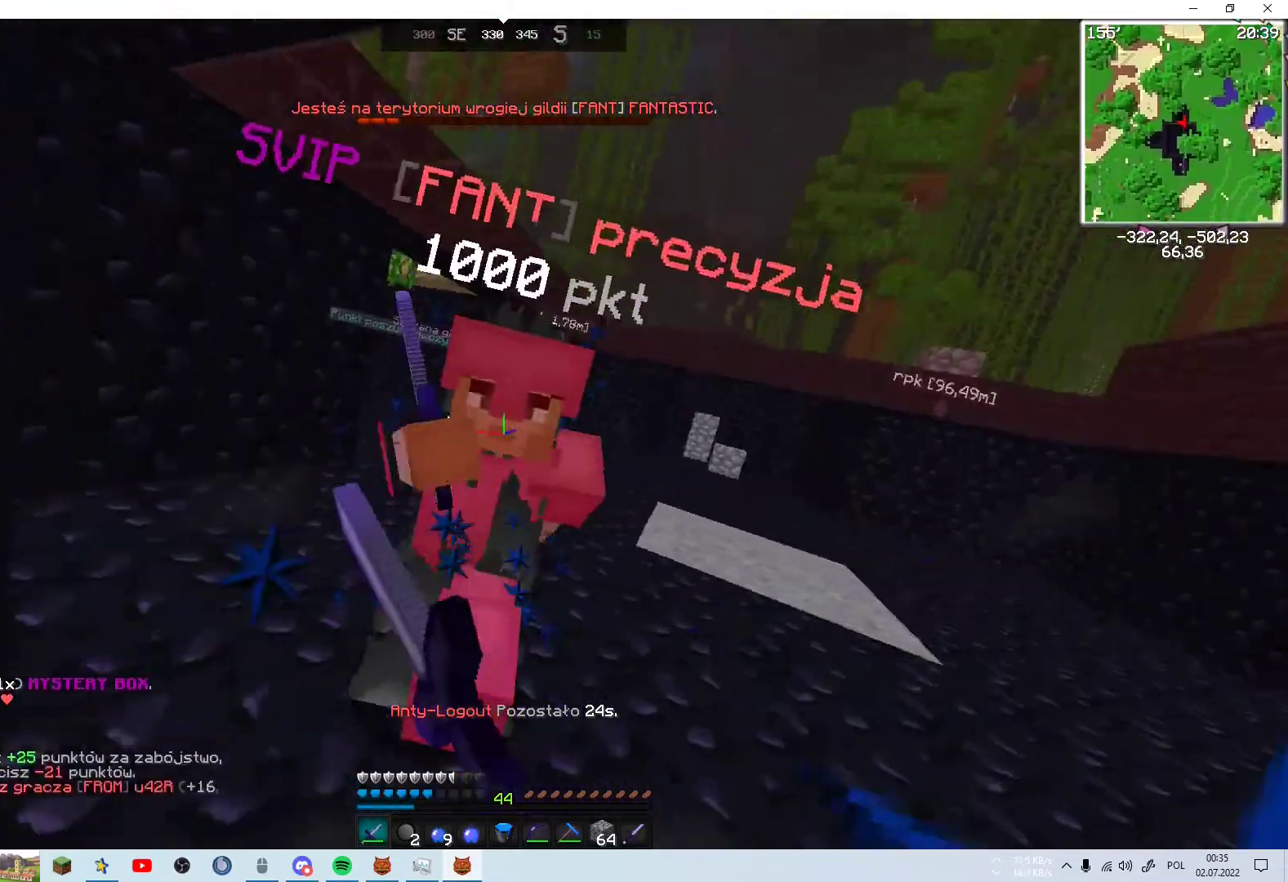
{"keys": ["w"], "mouse": [], "events": [[33, "mouse_right", "down"], [133, "mouse_right", "up"]]}
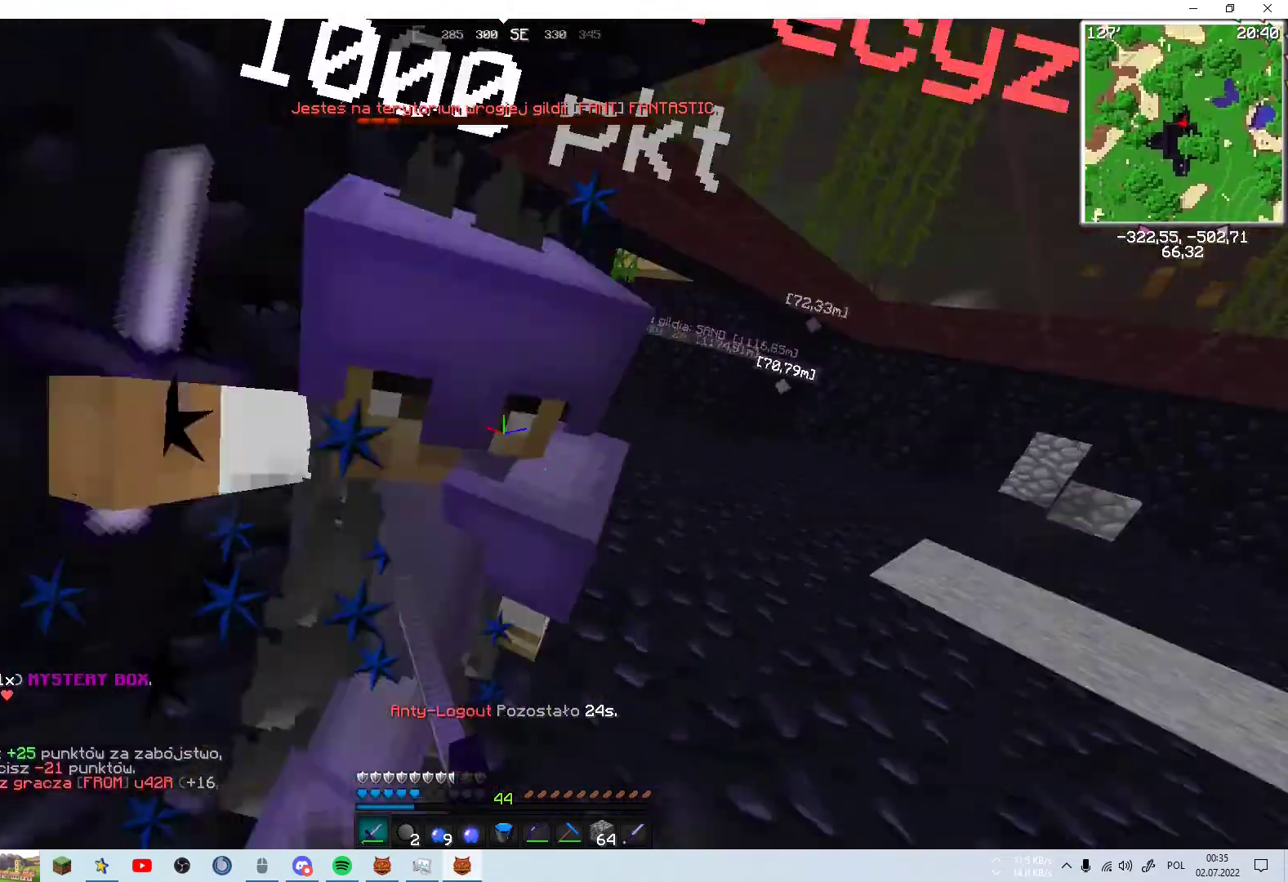
{"keys": ["s"], "mouse": ["right"], "events": [[33, "w", "up"], [83, "mouse_right", "down"], [383, "s", "down"]]}
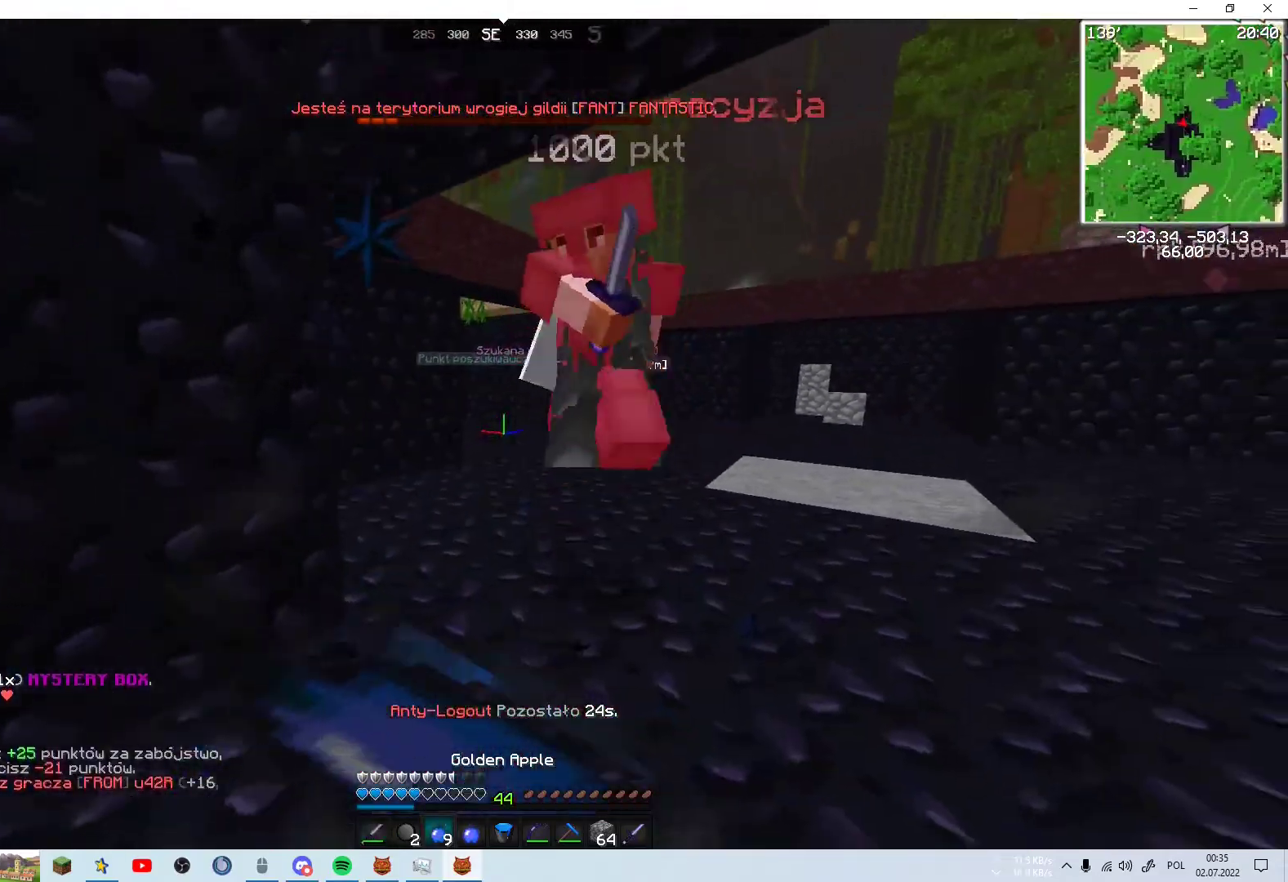
{"keys": ["s"], "mouse": ["right"], "events": [[83, "space", "down"], [433, "space", "up"]]}
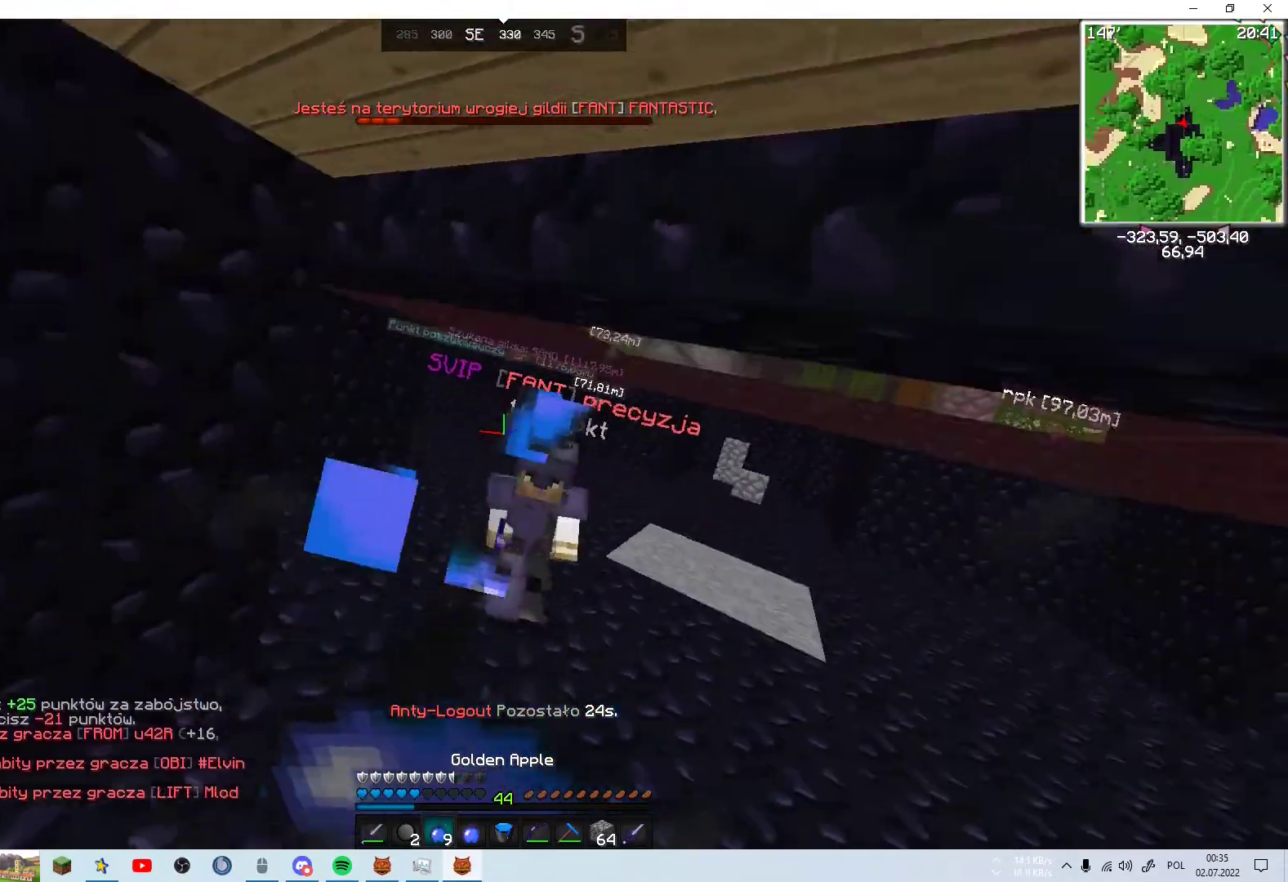
{"keys": ["w"], "mouse": ["right"], "events": [[250, "s", "up"], [333, "w", "down"]]}
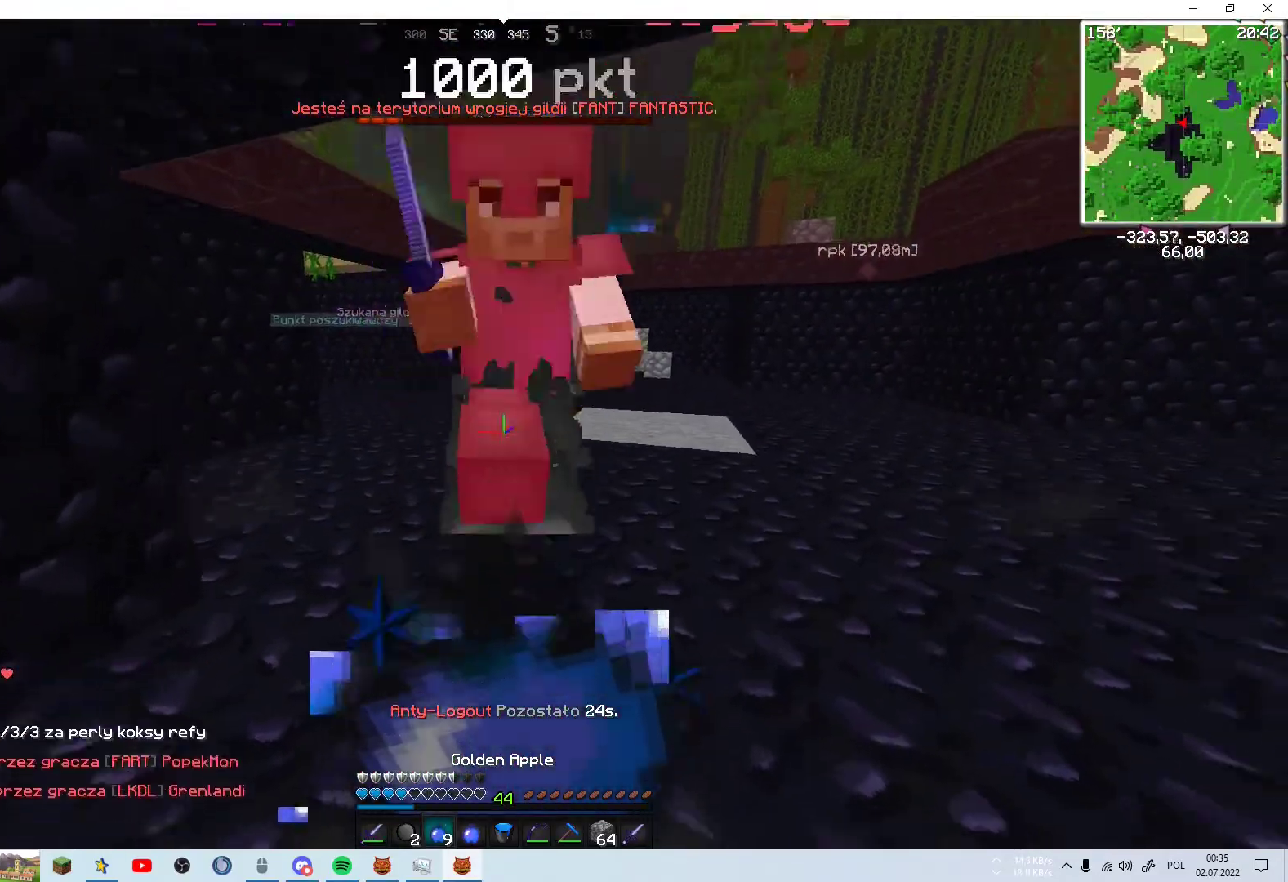
{"keys": ["w"], "mouse": [], "events": [[483, "mouse_right", "up"]]}
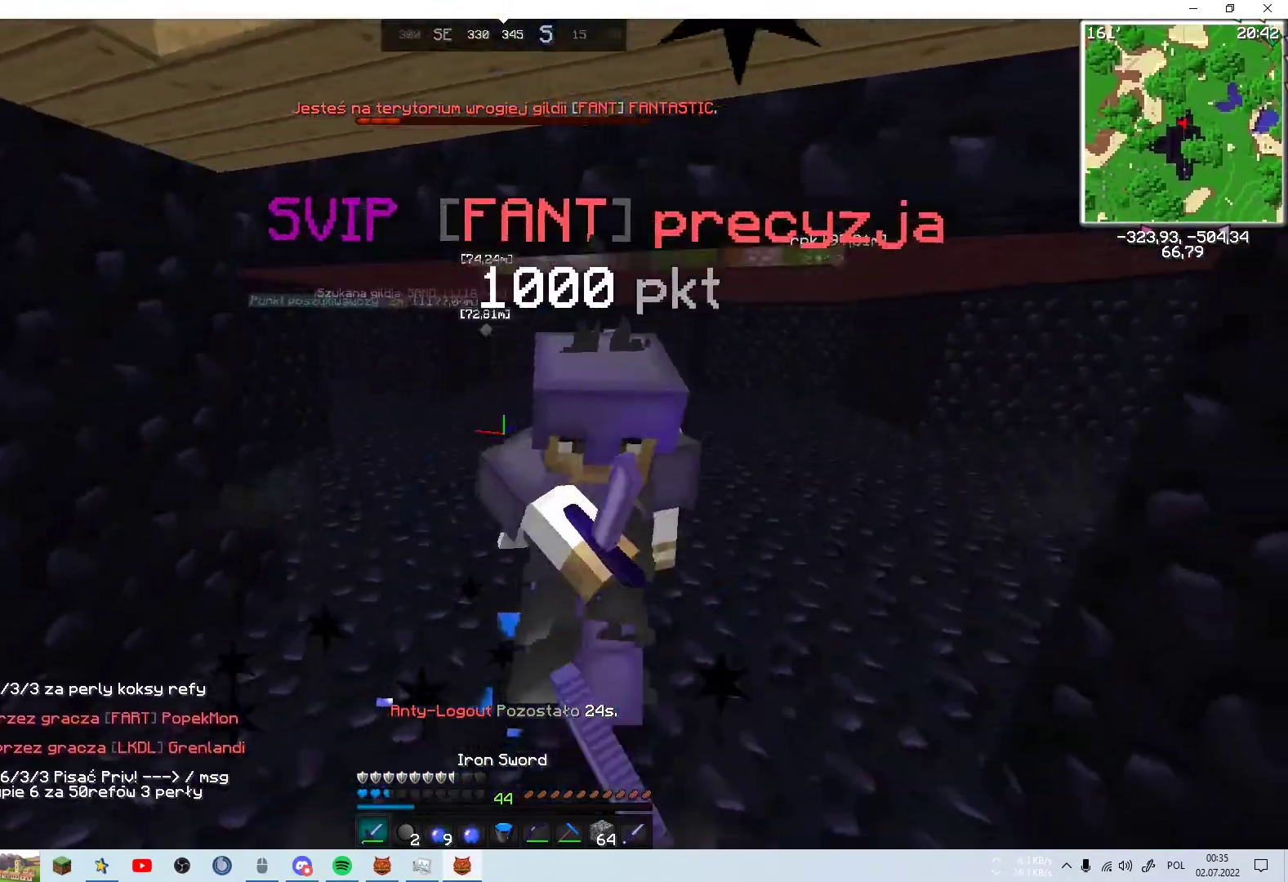
{"keys": [], "mouse": [], "events": [[183, "mouse_left", "down"], [233, "mouse_left", "up"], [500, "w", "up"]]}
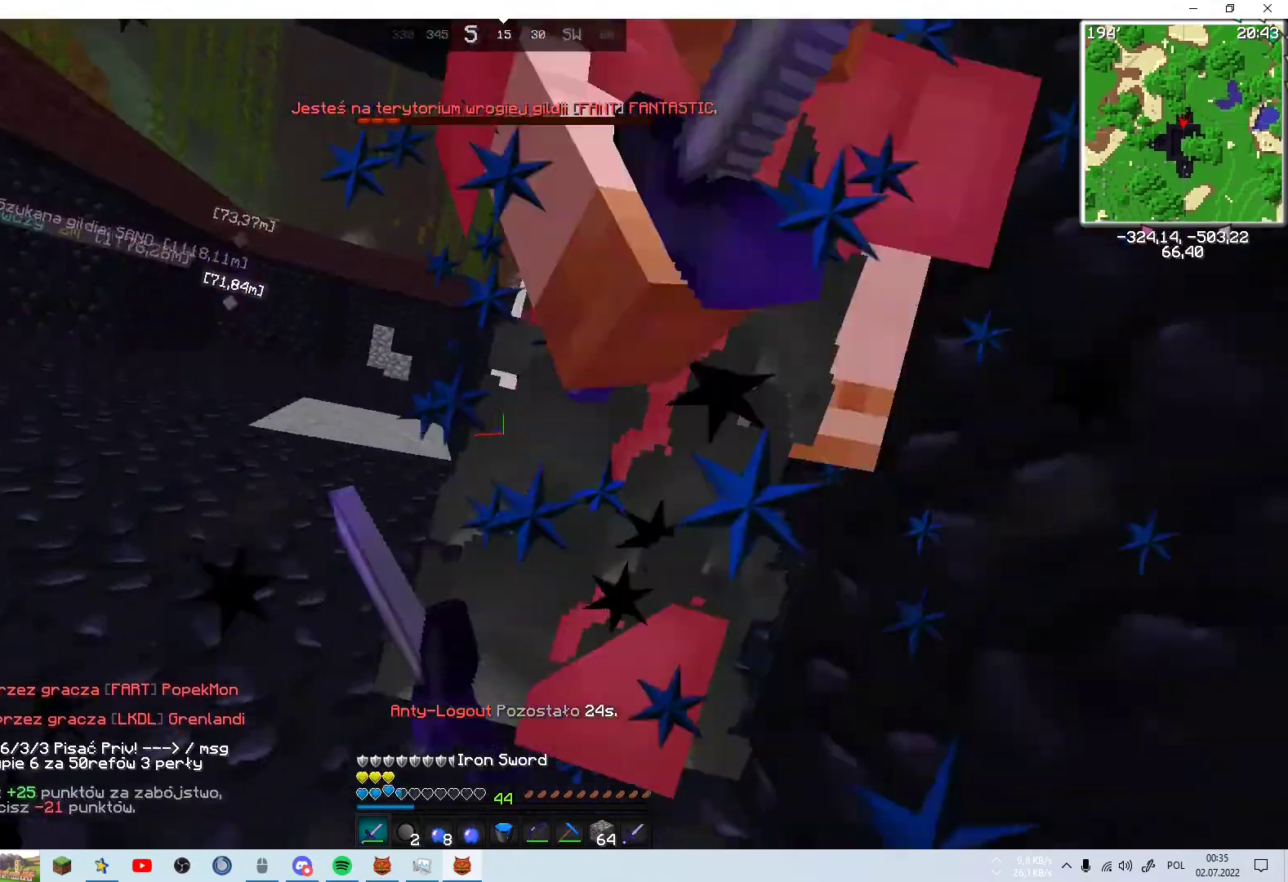
{"keys": [], "mouse": ["right"], "events": [[50, "mouse_left", "down"], [100, "mouse_left", "up"], [250, "mouse_right", "down"], [383, "mouse_left", "down"], [450, "mouse_left", "up"]]}
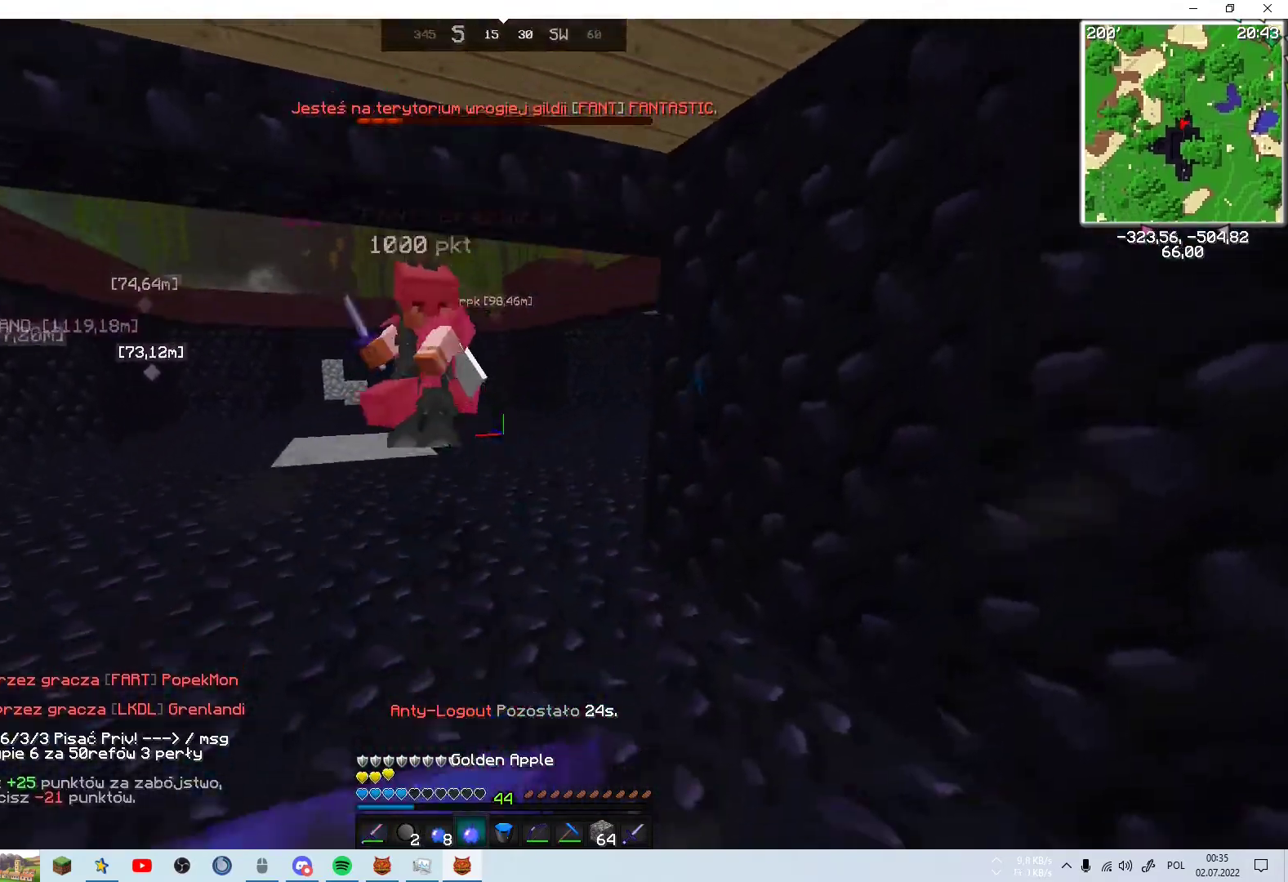
{"keys": ["s"], "mouse": ["right"], "events": [[183, "s", "down"]]}